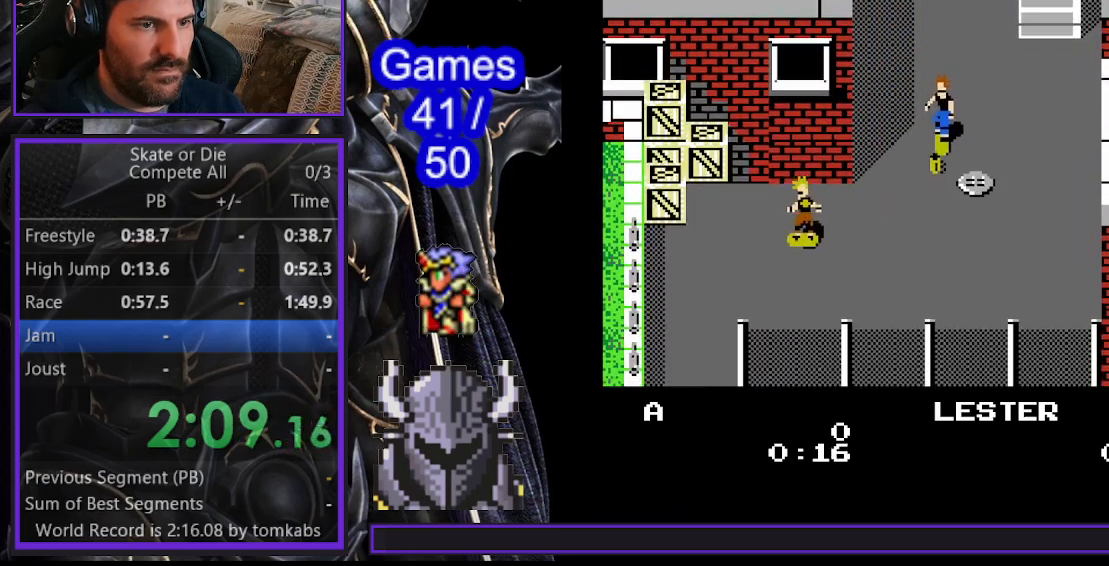
Gameplay with a controller (Xbox layout); each line is a JSON object with the inputs held at the frame after it. "events" lists button and stick changes between this image and that frame as [ms after this image, input, new state], when the widget could be followed in between. Not read: left_stick right_stick.
{"buttons": ["DPAD_DOWN", "DPAD_RIGHT"], "events": [[117, "DPAD_RIGHT", "down"], [333, "DPAD_RIGHT", "up"], [483, "DPAD_RIGHT", "down"]]}
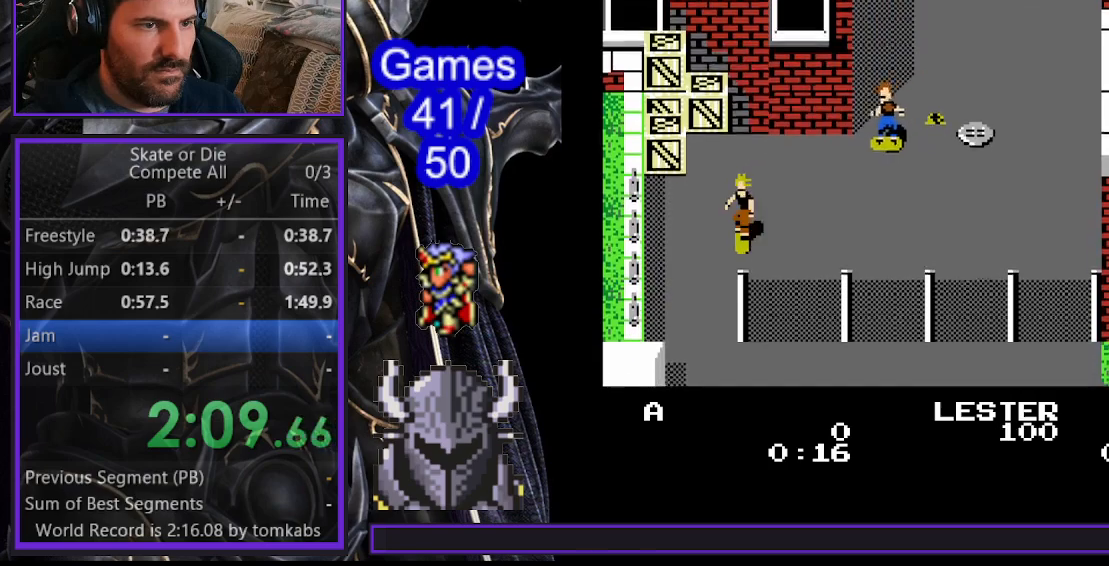
{"buttons": ["DPAD_DOWN"], "events": [[83, "DPAD_RIGHT", "up"]]}
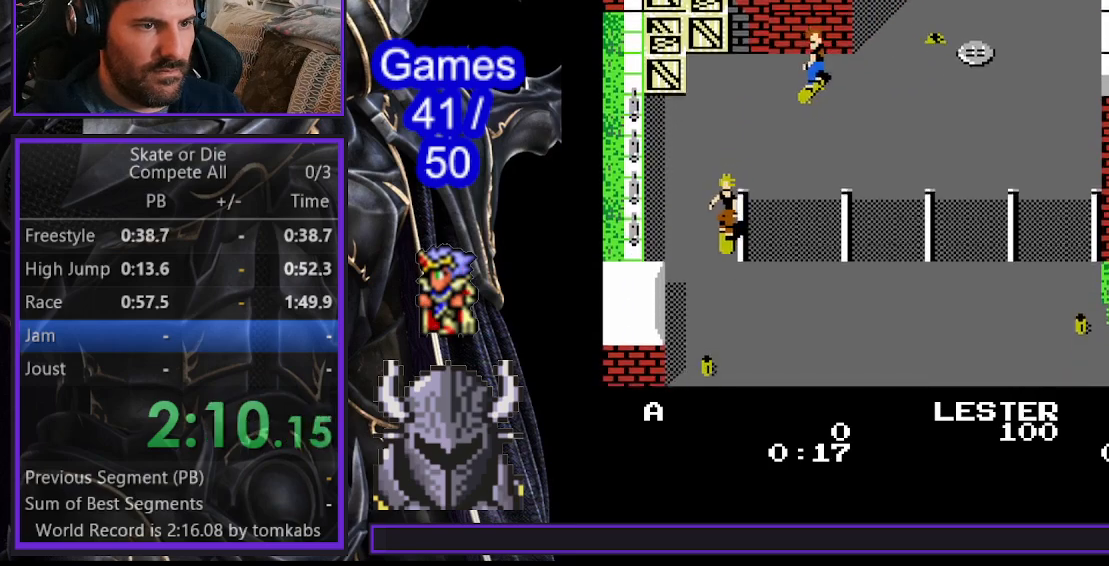
{"buttons": ["DPAD_DOWN", "DPAD_RIGHT"], "events": [[83, "DPAD_RIGHT", "down"], [317, "DPAD_RIGHT", "up"], [383, "DPAD_RIGHT", "down"]]}
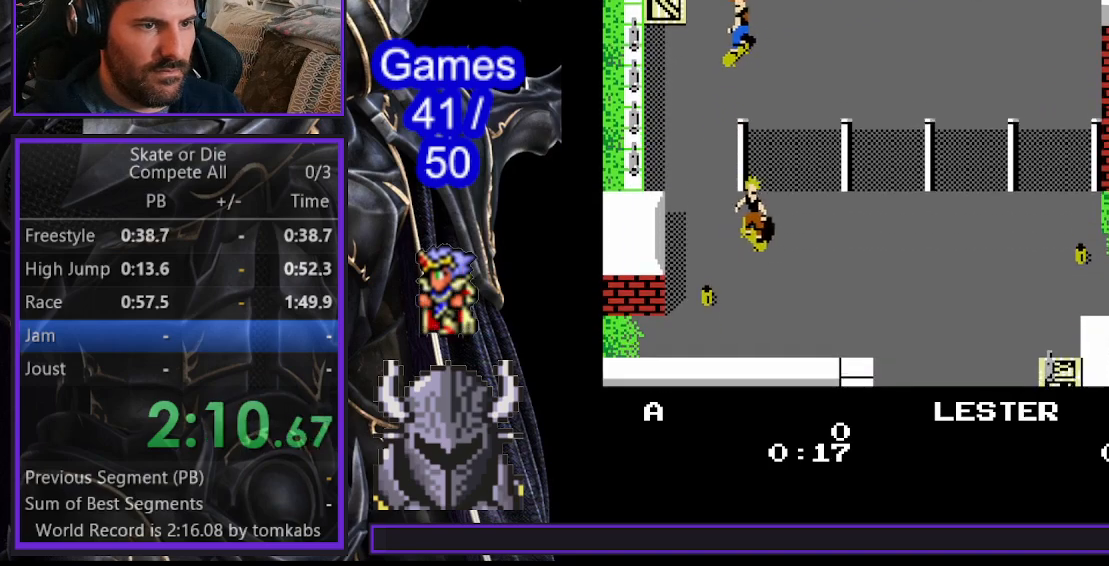
{"buttons": ["DPAD_DOWN", "DPAD_LEFT"], "events": [[33, "DPAD_RIGHT", "up"], [483, "DPAD_LEFT", "down"]]}
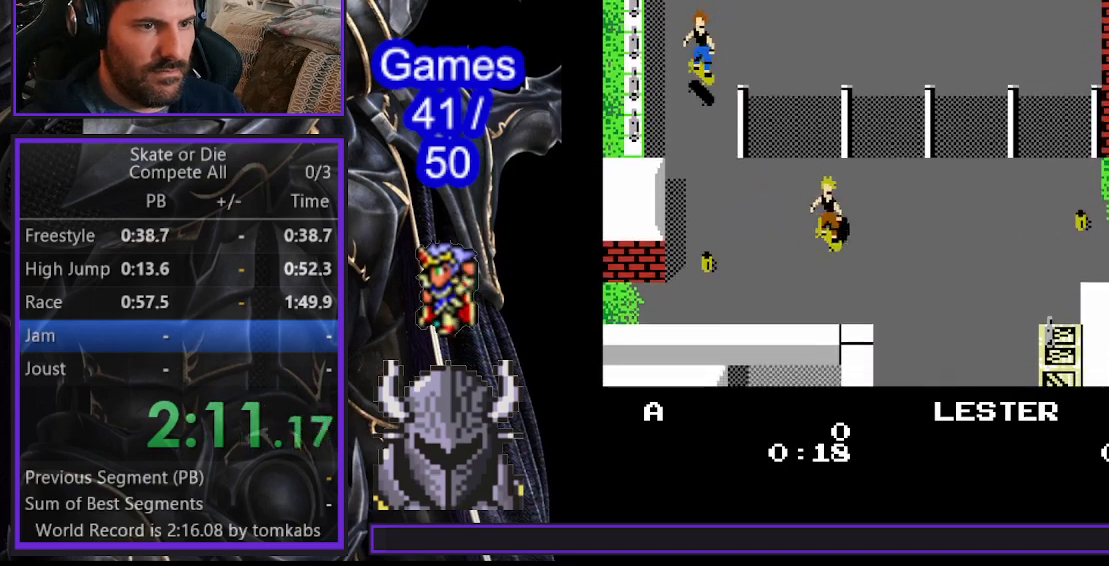
{"buttons": ["DPAD_DOWN"], "events": [[100, "DPAD_LEFT", "up"], [317, "DPAD_LEFT", "down"], [350, "DPAD_LEFT", "up"]]}
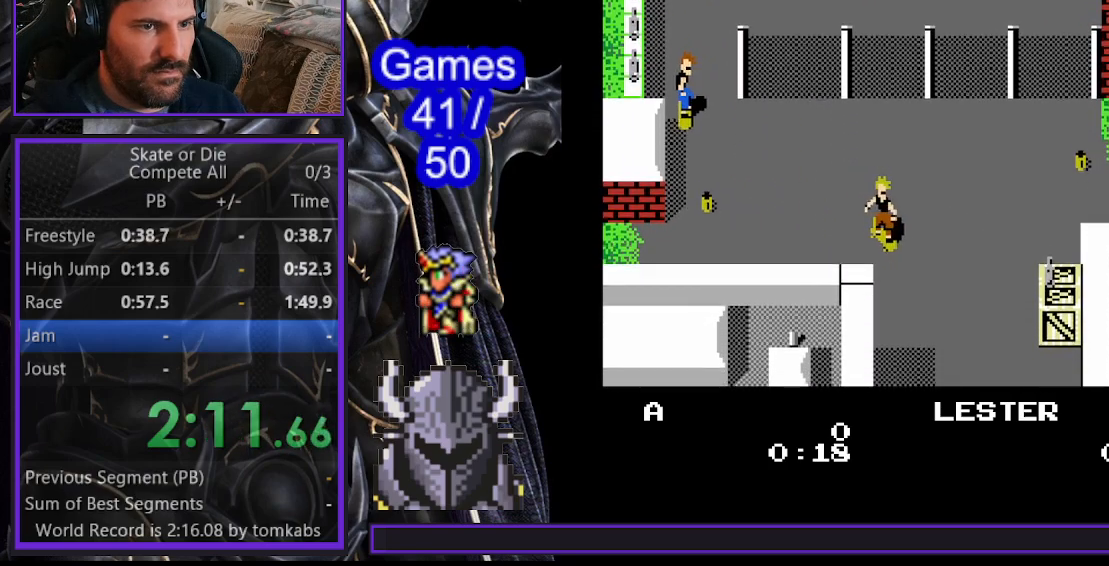
{"buttons": ["DPAD_DOWN", "DPAD_LEFT"], "events": [[467, "DPAD_LEFT", "down"]]}
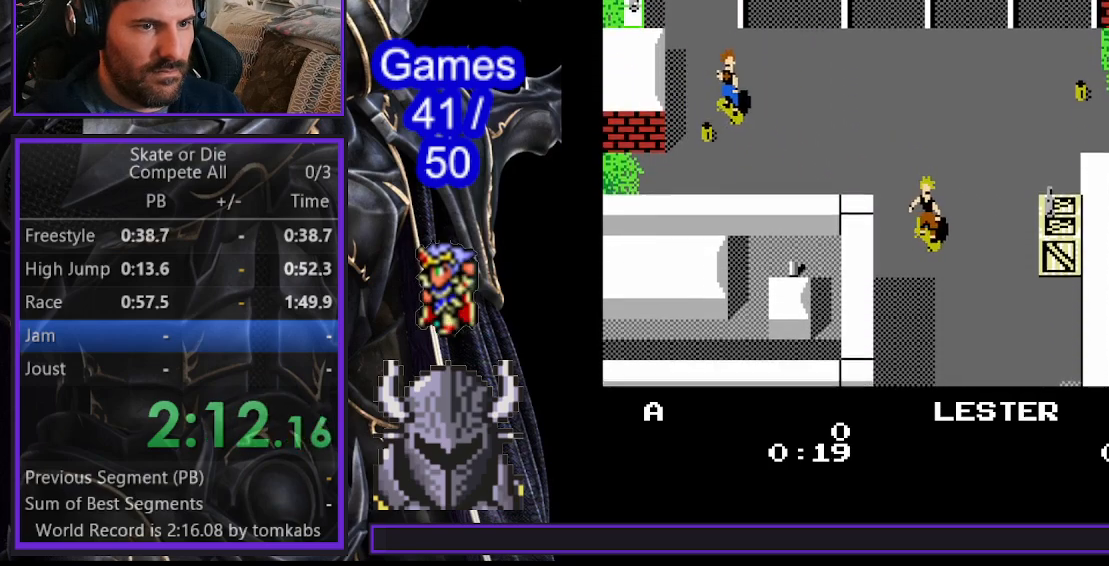
{"buttons": ["DPAD_DOWN"], "events": [[83, "DPAD_LEFT", "up"]]}
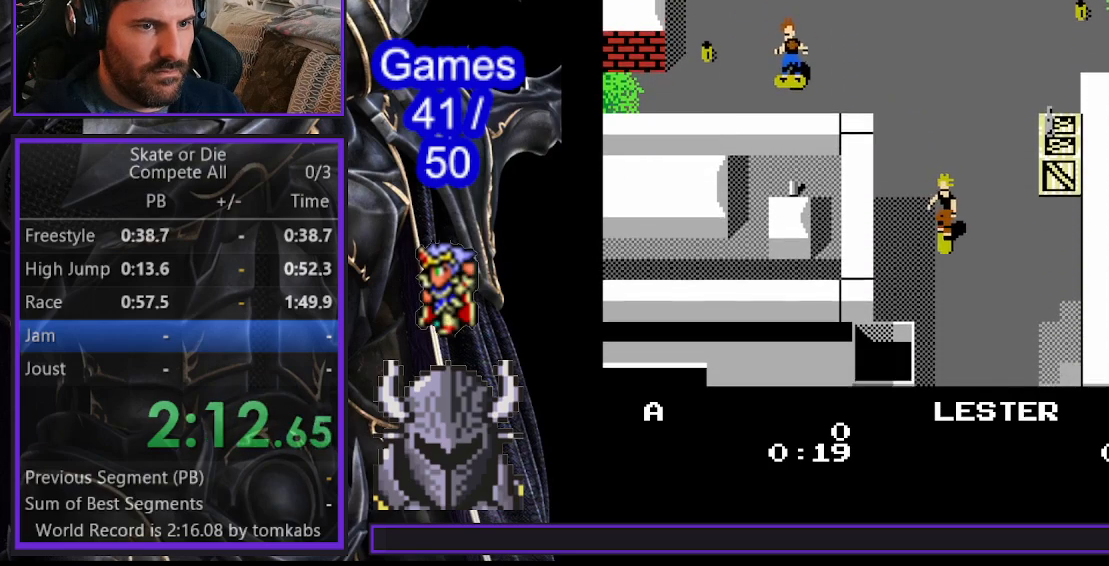
{"buttons": ["DPAD_DOWN"], "events": [[417, "DPAD_LEFT", "down"], [450, "DPAD_LEFT", "up"]]}
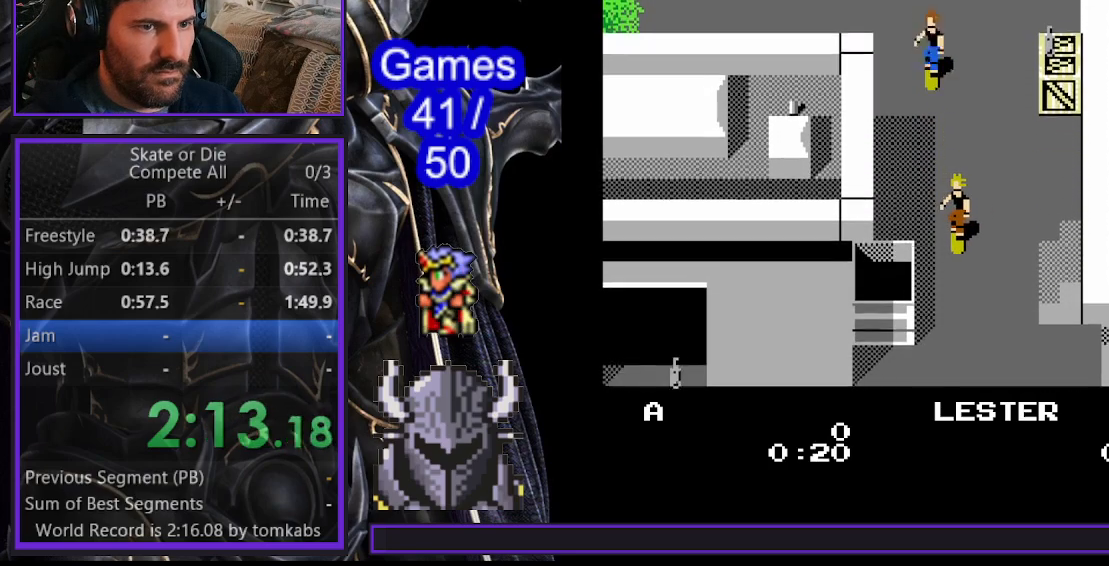
{"buttons": ["DPAD_DOWN"], "events": []}
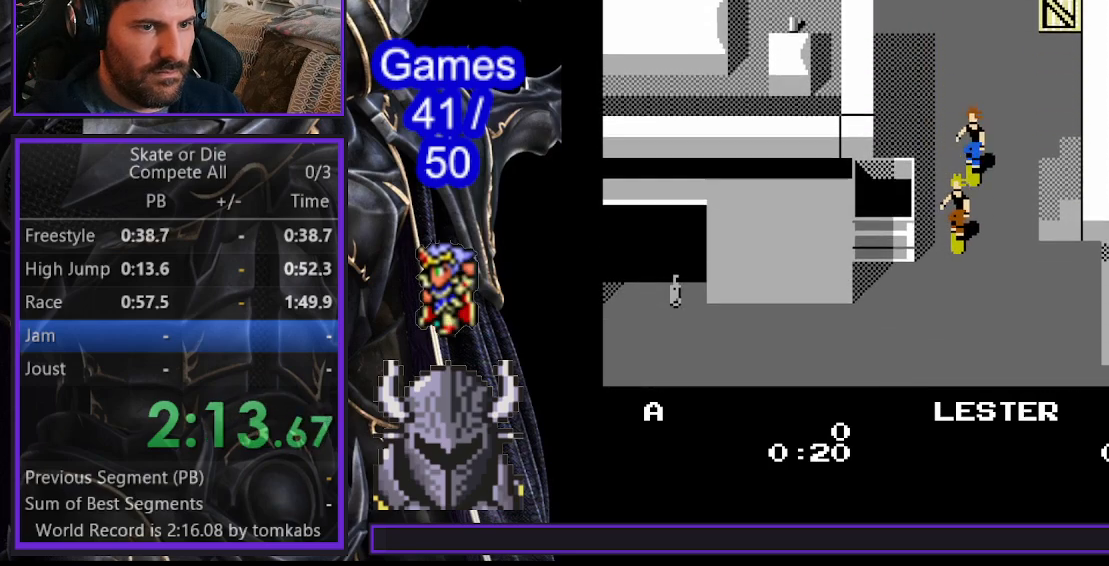
{"buttons": ["DPAD_RIGHT"], "events": [[67, "DPAD_LEFT", "down"], [150, "DPAD_LEFT", "up"], [367, "DPAD_LEFT", "down"], [433, "DPAD_LEFT", "up"], [500, "DPAD_DOWN", "up"], [500, "DPAD_RIGHT", "down"]]}
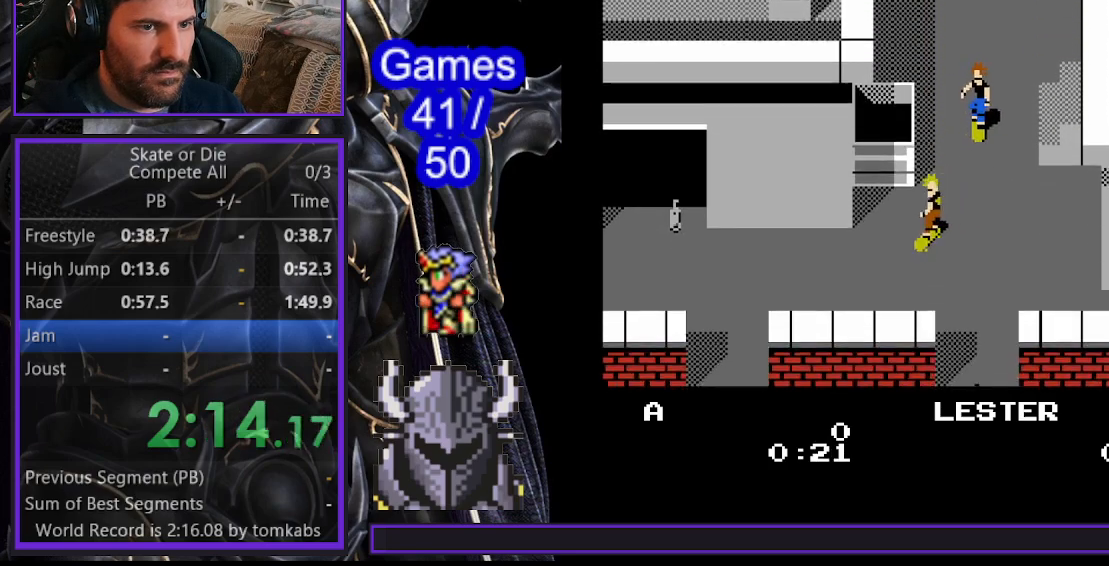
{"buttons": ["DPAD_RIGHT"], "events": [[217, "DPAD_RIGHT", "up"], [267, "DPAD_RIGHT", "down"], [400, "DPAD_RIGHT", "up"], [433, "DPAD_RIGHT", "down"]]}
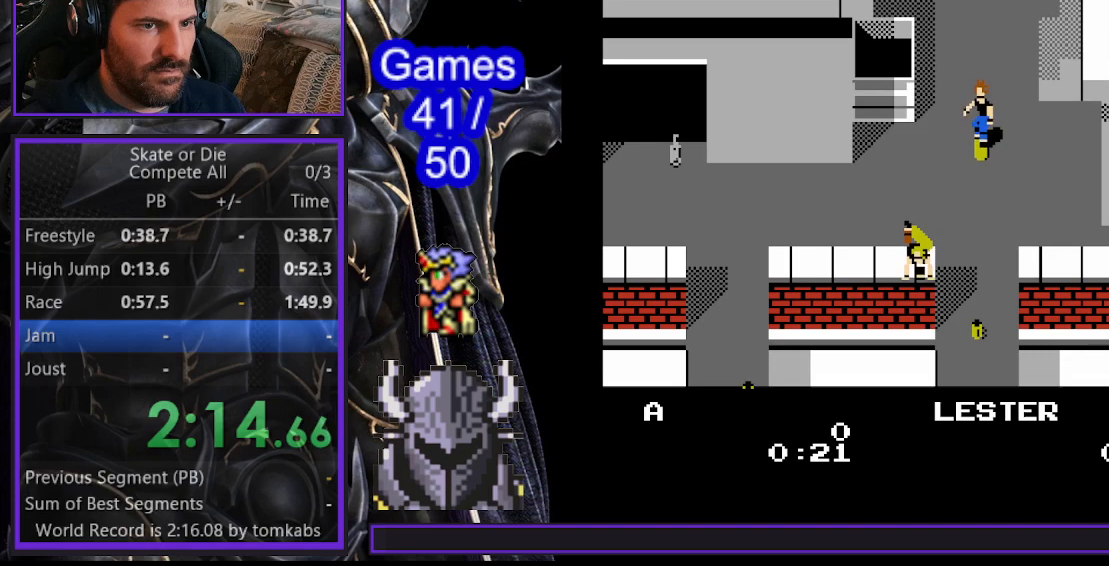
{"buttons": [], "events": [[50, "DPAD_RIGHT", "up"], [100, "DPAD_RIGHT", "down"], [167, "DPAD_DOWN", "down"], [167, "DPAD_RIGHT", "up"], [200, "DPAD_DOWN", "up"]]}
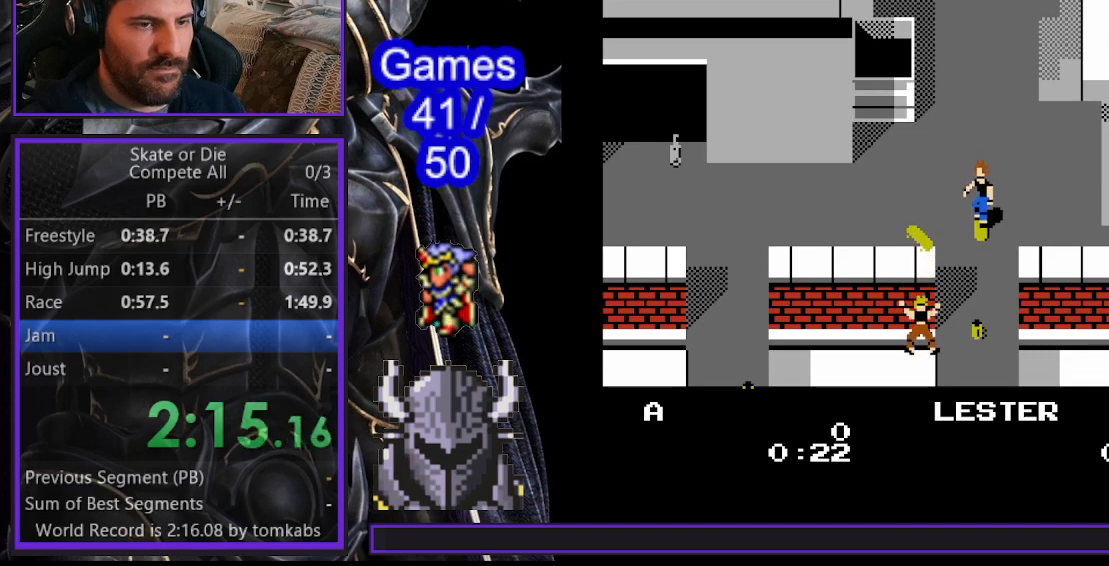
{"buttons": ["A", "B"], "events": [[283, "B", "down"], [383, "B", "up"], [417, "DPAD_DOWN", "down"], [467, "A", "down"], [467, "B", "down"], [500, "DPAD_DOWN", "up"]]}
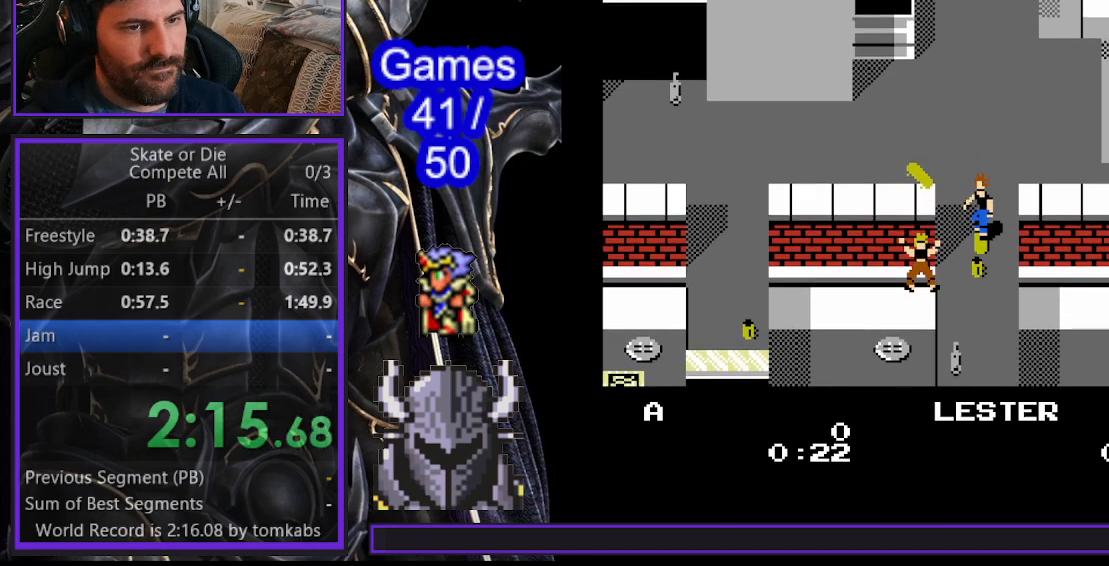
{"buttons": ["B", "DPAD_DOWN"], "events": [[17, "A", "up"], [50, "B", "up"], [67, "DPAD_DOWN", "down"], [183, "DPAD_DOWN", "up"], [217, "B", "down"], [233, "DPAD_DOWN", "down"], [283, "B", "up"], [350, "DPAD_DOWN", "up"], [400, "DPAD_DOWN", "down"], [500, "B", "down"]]}
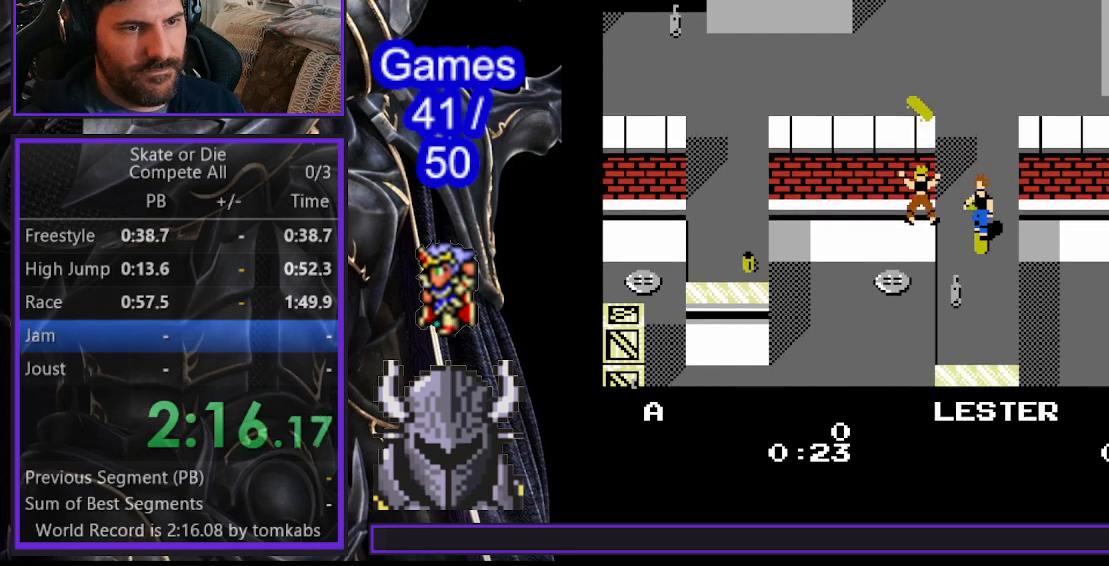
{"buttons": ["DPAD_RIGHT"], "events": [[17, "DPAD_DOWN", "up"], [67, "DPAD_DOWN", "down"], [83, "B", "up"], [167, "DPAD_DOWN", "up"], [183, "B", "down"], [233, "DPAD_DOWN", "down"], [267, "B", "up"], [400, "DPAD_RIGHT", "down"], [417, "DPAD_DOWN", "up"]]}
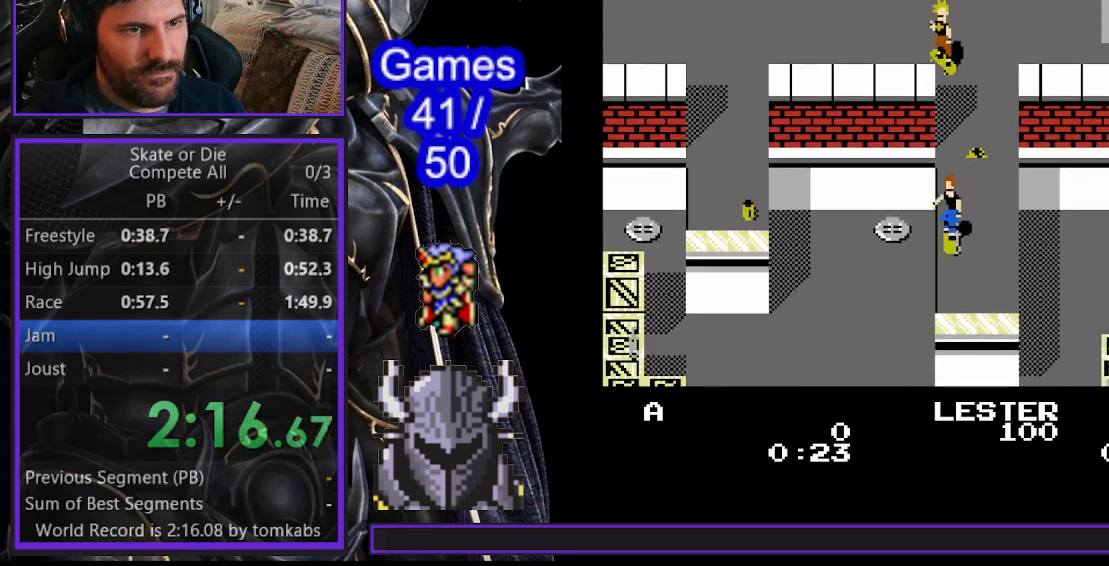
{"buttons": ["DPAD_LEFT"], "events": [[33, "DPAD_DOWN", "down"], [33, "DPAD_RIGHT", "up"], [417, "DPAD_LEFT", "down"], [467, "DPAD_DOWN", "up"]]}
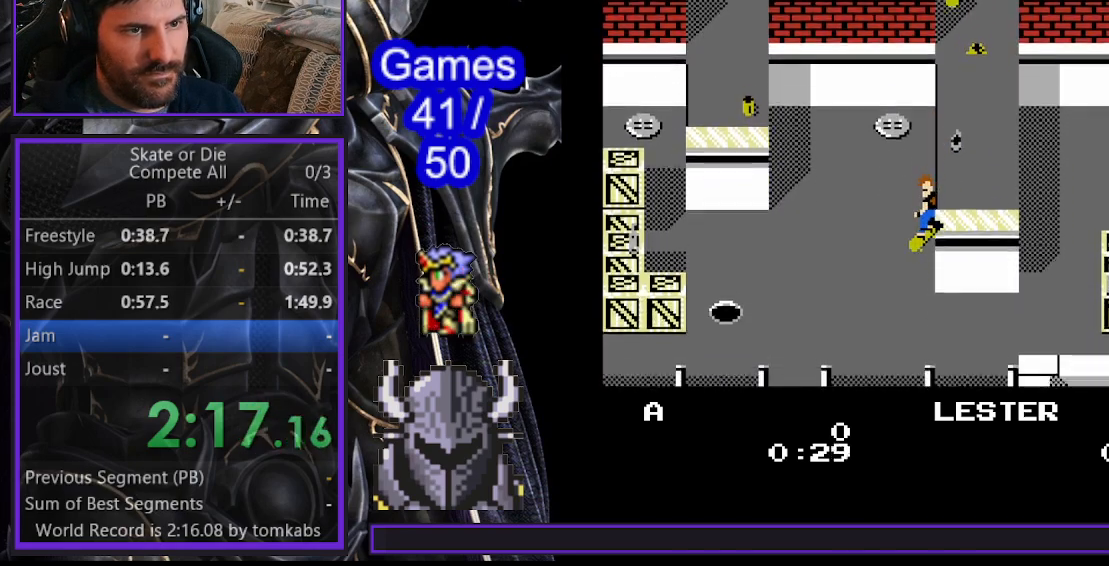
{"buttons": ["DPAD_DOWN"], "events": [[17, "DPAD_DOWN", "down"], [50, "DPAD_LEFT", "up"]]}
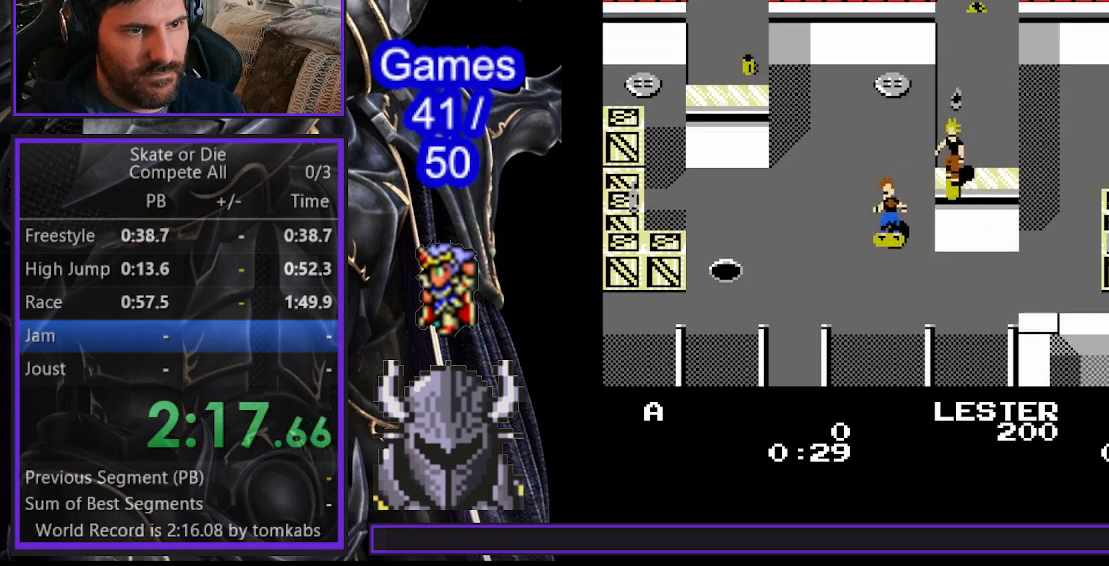
{"buttons": ["DPAD_LEFT"], "events": [[433, "DPAD_LEFT", "down"], [467, "DPAD_DOWN", "up"]]}
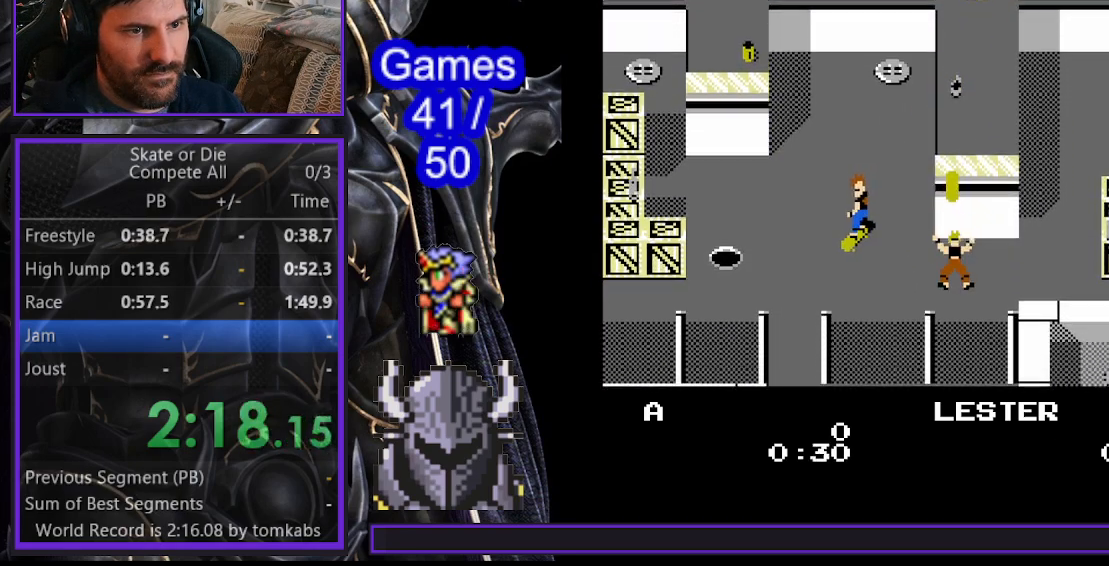
{"buttons": ["DPAD_LEFT"], "events": [[283, "DPAD_LEFT", "up"], [333, "DPAD_LEFT", "down"], [367, "B", "down"], [400, "DPAD_LEFT", "up"], [467, "B", "up"], [483, "DPAD_LEFT", "down"]]}
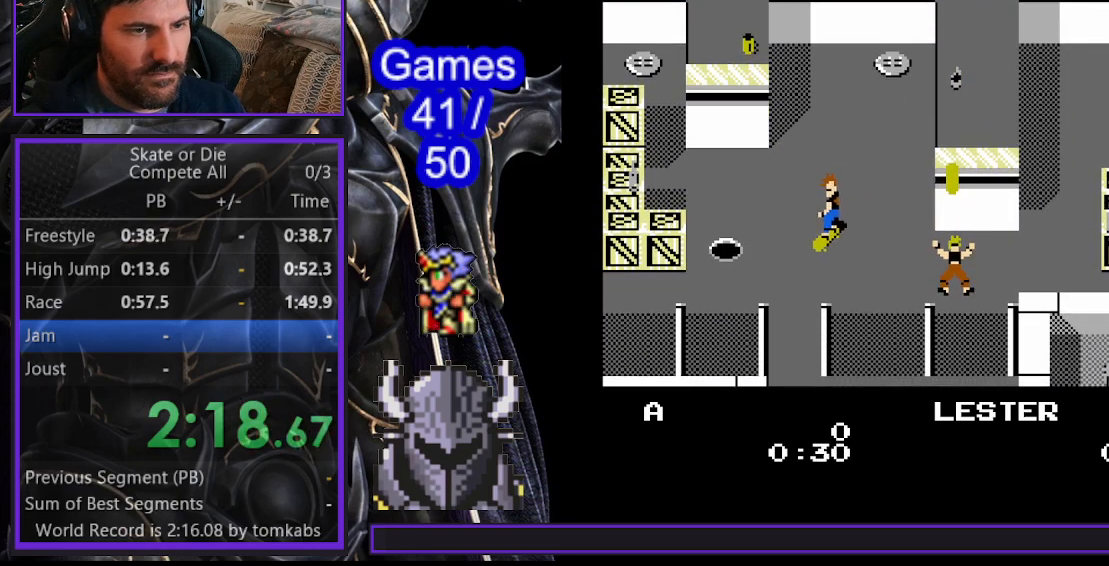
{"buttons": ["DPAD_LEFT"], "events": [[33, "B", "down"], [67, "DPAD_LEFT", "up"], [133, "B", "up"], [133, "DPAD_LEFT", "down"], [167, "B", "down"], [217, "DPAD_LEFT", "up"], [250, "B", "up"], [283, "DPAD_LEFT", "down"], [383, "B", "down"], [400, "DPAD_LEFT", "up"], [450, "DPAD_LEFT", "down"], [467, "B", "up"]]}
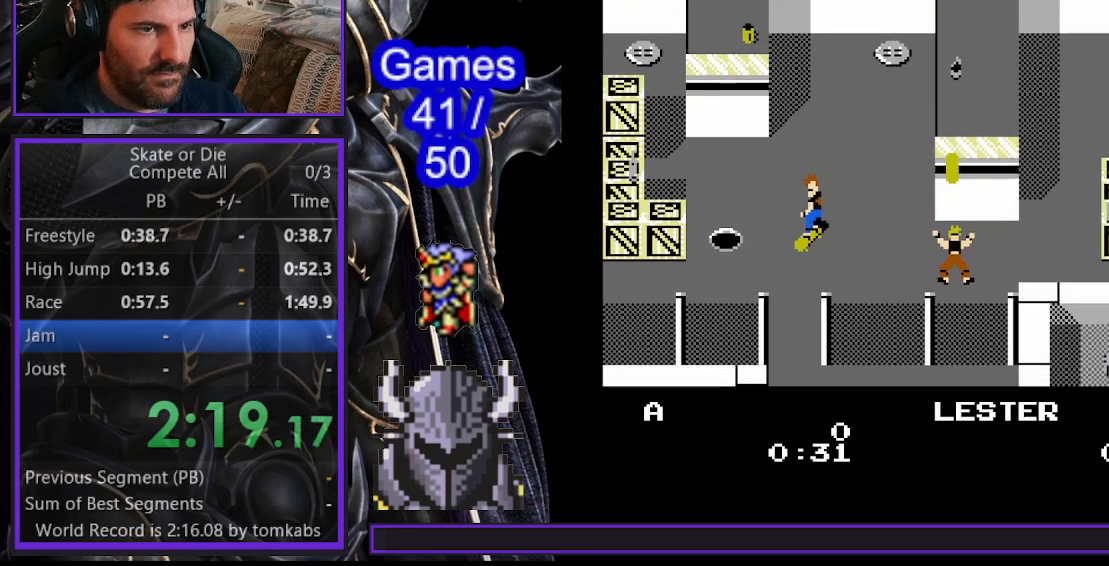
{"buttons": ["DPAD_DOWN"], "events": [[50, "B", "down"], [50, "DPAD_LEFT", "up"], [83, "A", "down"], [117, "A", "up"], [117, "DPAD_LEFT", "down"], [150, "B", "up"], [217, "DPAD_LEFT", "up"], [283, "DPAD_LEFT", "down"], [383, "DPAD_LEFT", "up"], [400, "DPAD_DOWN", "down"], [400, "DPAD_LEFT", "down"], [483, "DPAD_LEFT", "up"]]}
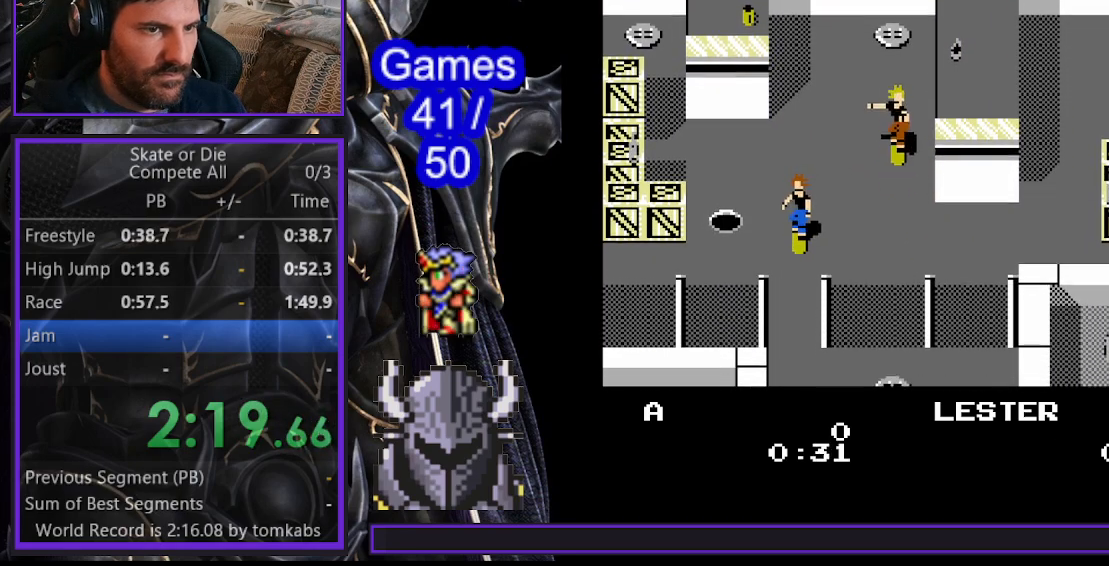
{"buttons": ["DPAD_DOWN", "DPAD_LEFT"], "events": [[50, "B", "down"], [133, "B", "up"], [200, "DPAD_DOWN", "up"], [200, "DPAD_LEFT", "down"], [367, "DPAD_DOWN", "down"], [383, "DPAD_LEFT", "up"], [483, "DPAD_LEFT", "down"]]}
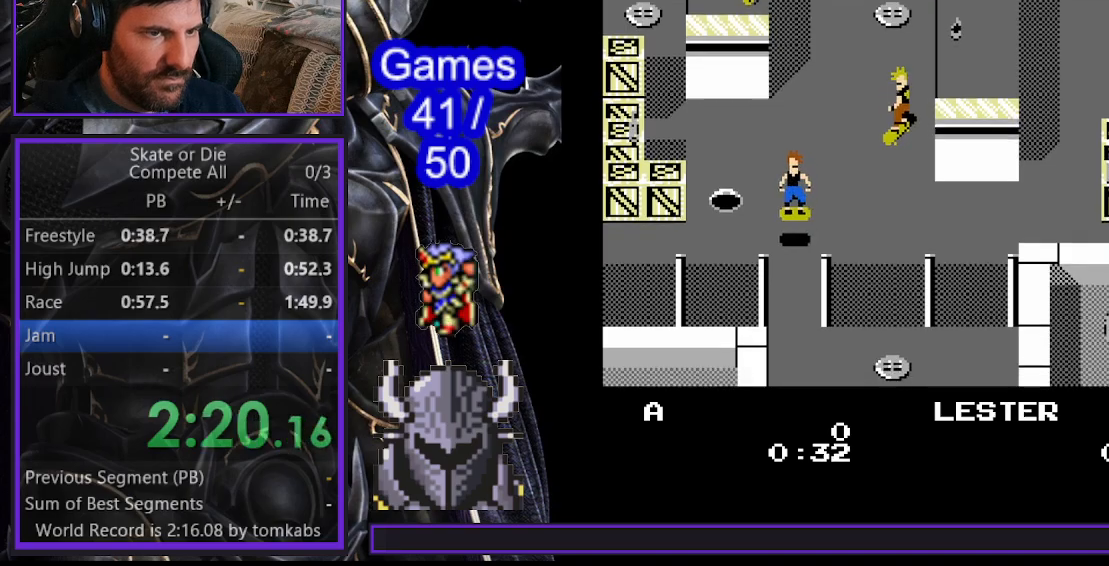
{"buttons": ["DPAD_DOWN"], "events": [[100, "DPAD_DOWN", "up"], [167, "DPAD_DOWN", "down"], [200, "DPAD_LEFT", "up"]]}
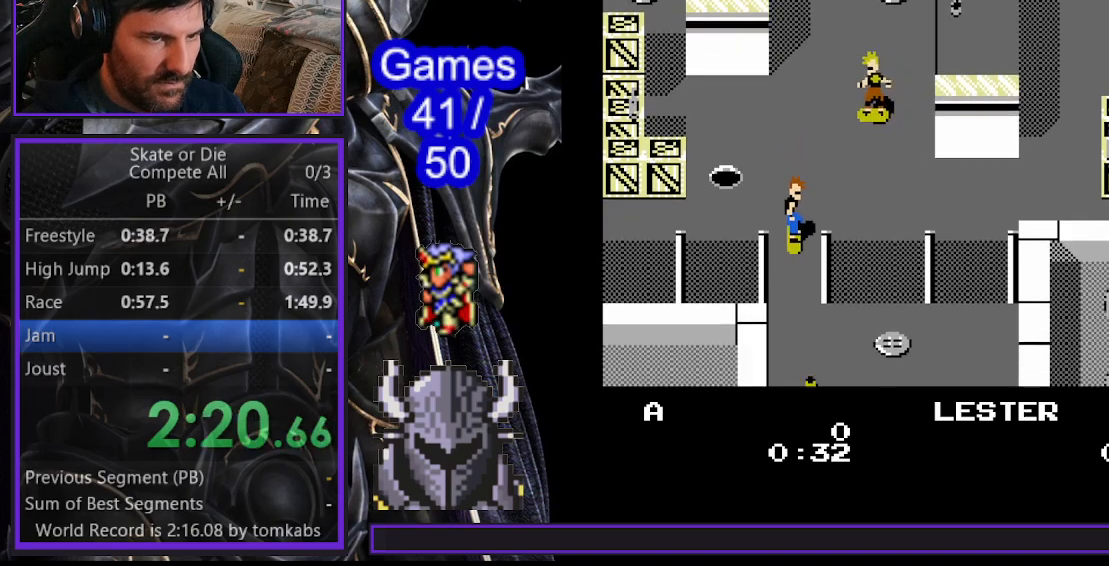
{"buttons": ["DPAD_DOWN", "DPAD_RIGHT"], "events": [[150, "DPAD_RIGHT", "down"]]}
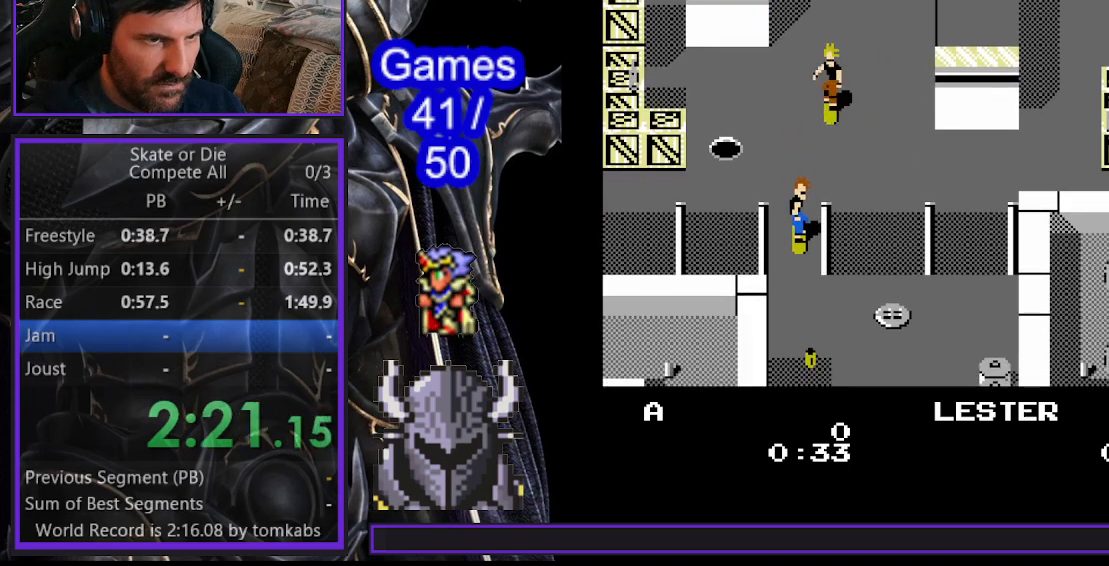
{"buttons": ["DPAD_DOWN"], "events": [[167, "DPAD_DOWN", "up"], [200, "DPAD_RIGHT", "up"], [267, "DPAD_LEFT", "down"], [300, "DPAD_DOWN", "down"], [417, "DPAD_DOWN", "up"], [483, "DPAD_DOWN", "down"], [500, "DPAD_LEFT", "up"]]}
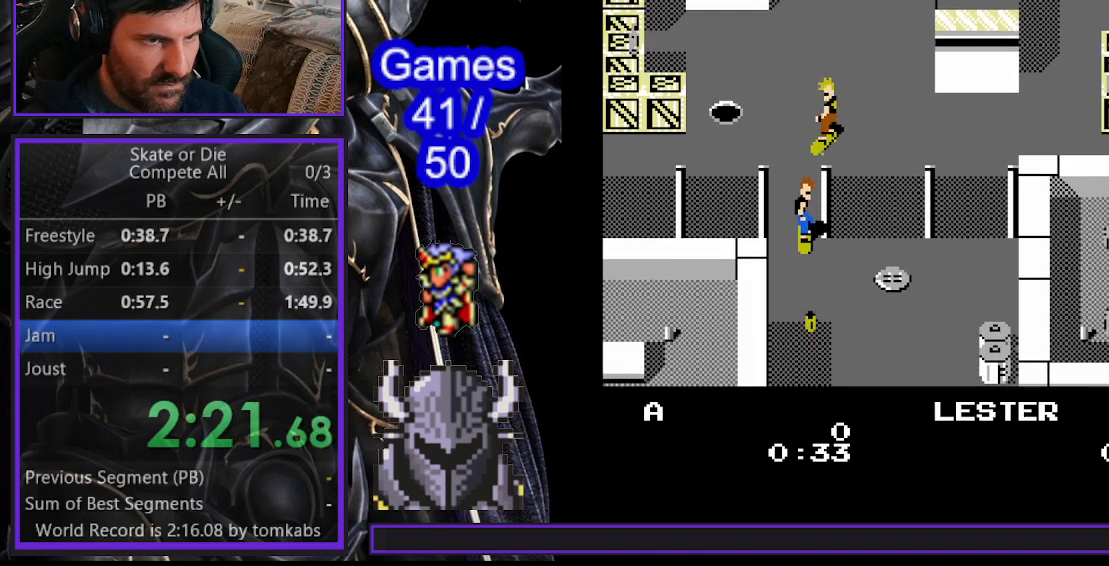
{"buttons": ["DPAD_DOWN", "DPAD_RIGHT"], "events": [[283, "DPAD_RIGHT", "down"]]}
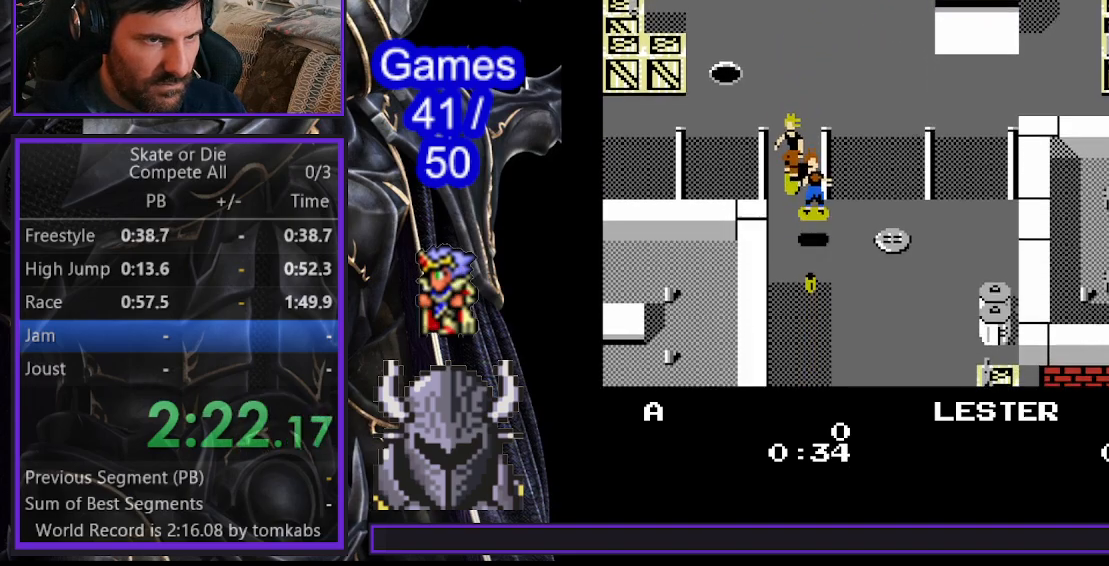
{"buttons": ["DPAD_DOWN"], "events": [[17, "DPAD_DOWN", "up"], [33, "DPAD_DOWN", "down"], [83, "DPAD_RIGHT", "up"], [117, "B", "down"], [167, "DPAD_RIGHT", "down"], [217, "B", "up"], [217, "DPAD_DOWN", "up"], [250, "DPAD_DOWN", "down"], [300, "DPAD_RIGHT", "up"]]}
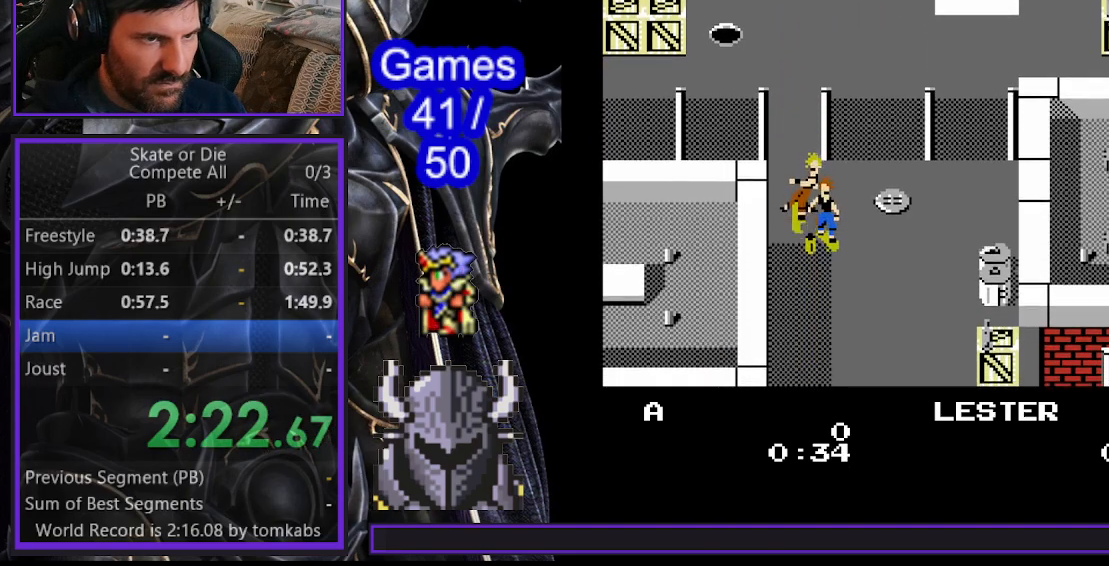
{"buttons": ["DPAD_DOWN", "DPAD_RIGHT"], "events": [[50, "DPAD_RIGHT", "down"], [233, "A", "down"], [267, "A", "up"], [283, "DPAD_DOWN", "up"], [333, "DPAD_DOWN", "down"]]}
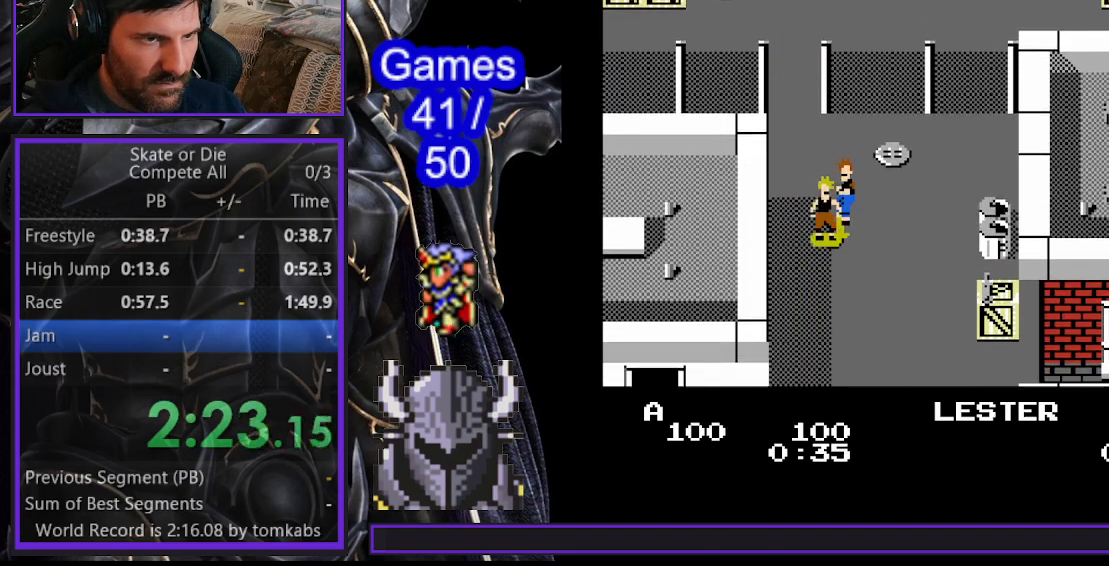
{"buttons": ["DPAD_DOWN"], "events": [[17, "DPAD_RIGHT", "up"], [33, "B", "down"], [133, "B", "up"]]}